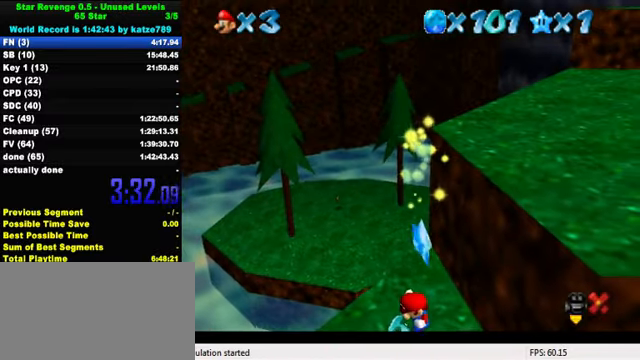
Gameplay with keyboard; each line is a JSON object with the keys held at the frame after it. "events" lists presses ("down") and releases ("up") of "a", "c", "ctrl", "d", "down", "left", "return", "right", "s", "shift", "up", "w", "x" and "y" between this image and that frame as [ms after this image, input, new state], when the widget could be followed in between. No other keys are recorded. Mouse input is not recorded.
{"keys": [], "events": []}
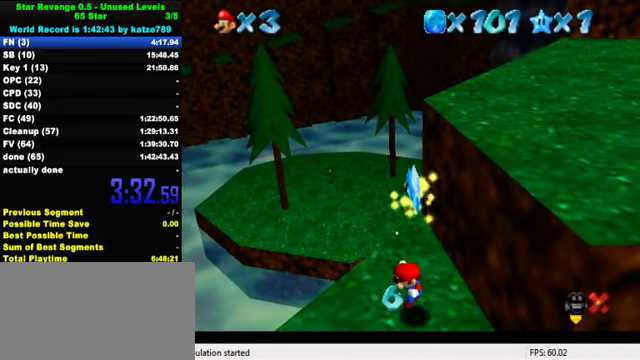
{"keys": [], "events": []}
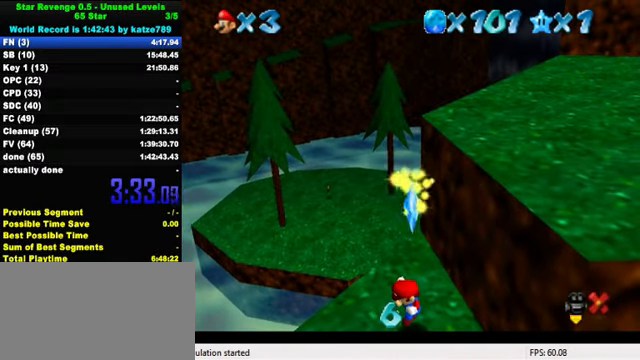
{"keys": [], "events": []}
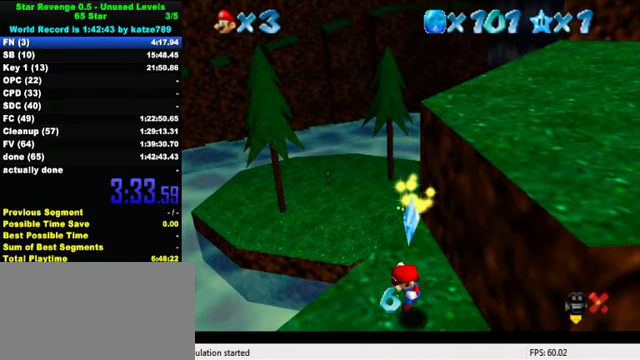
{"keys": [], "events": []}
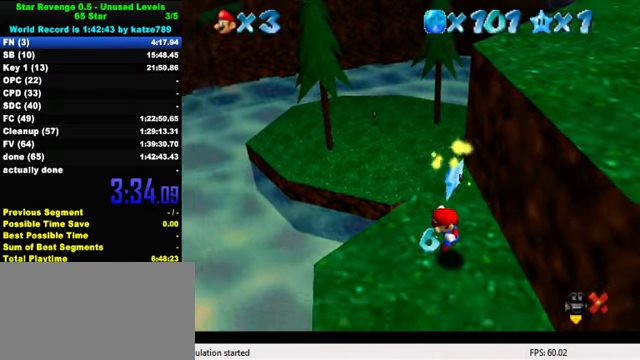
{"keys": [], "events": []}
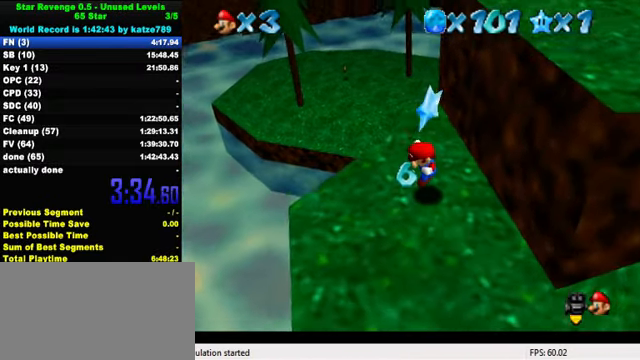
{"keys": [], "events": [[133, "shift", "down"], [133, "y", "down"], [200, "shift", "up"], [200, "y", "up"], [300, "shift", "down"], [300, "y", "down"], [433, "shift", "up"], [433, "y", "up"]]}
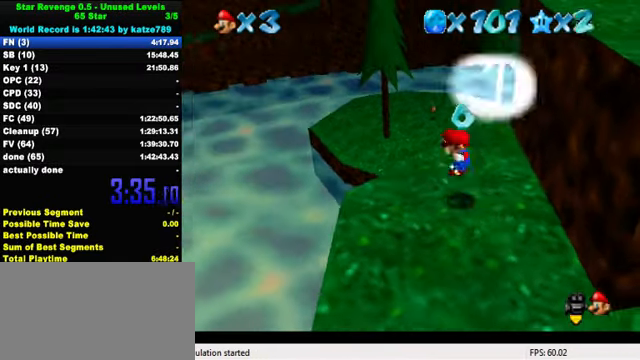
{"keys": [], "events": []}
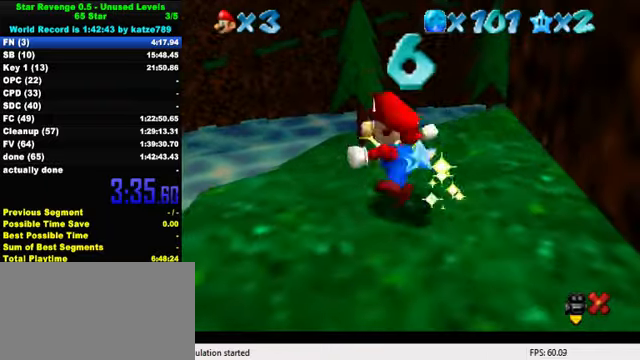
{"keys": ["right"], "events": [[34, "right", "down"], [100, "shift", "down"], [234, "shift", "up"], [334, "shift", "down"], [434, "shift", "up"]]}
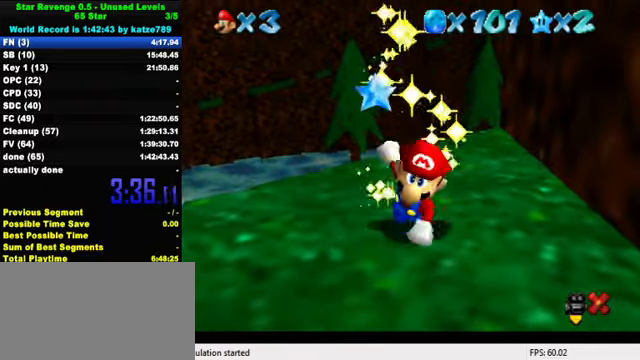
{"keys": ["right"], "events": [[34, "shift", "down"], [134, "shift", "up"], [234, "shift", "down"], [334, "shift", "up"], [400, "shift", "down"], [500, "shift", "up"]]}
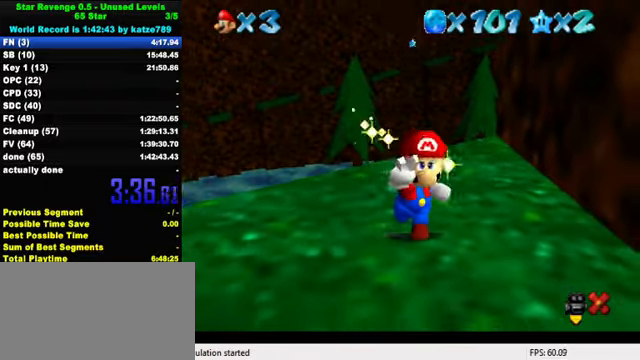
{"keys": ["right"], "events": [[100, "shift", "down"], [167, "shift", "up"], [267, "shift", "down"], [334, "shift", "up"], [400, "shift", "down"], [500, "shift", "up"]]}
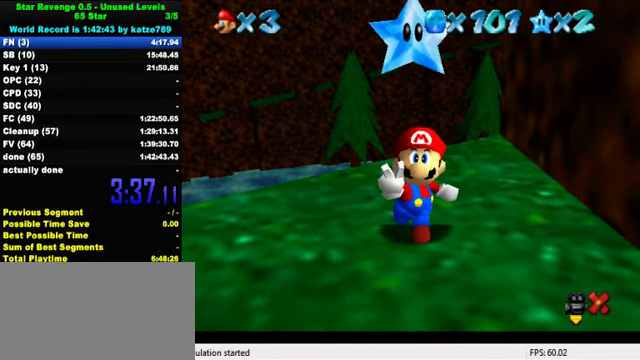
{"keys": ["right"], "events": [[100, "shift", "down"], [134, "shift", "up"], [234, "shift", "down"], [300, "shift", "up"], [400, "shift", "down"], [467, "shift", "up"]]}
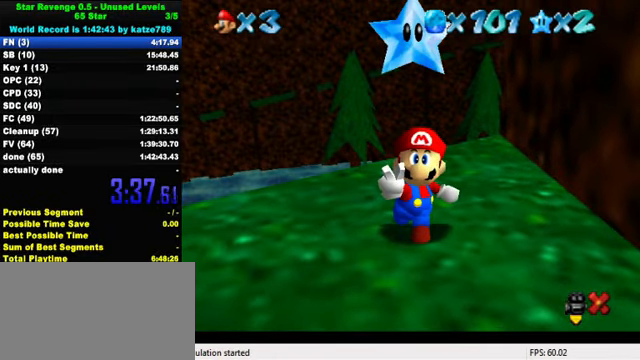
{"keys": ["right"], "events": [[67, "shift", "down"], [134, "shift", "up"], [234, "shift", "down"], [300, "shift", "up"], [367, "shift", "down"], [467, "shift", "up"]]}
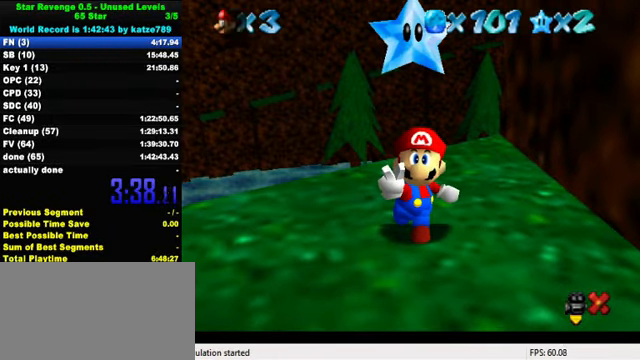
{"keys": ["right"], "events": [[67, "shift", "down"], [134, "shift", "up"], [234, "shift", "down"], [300, "shift", "up"], [367, "shift", "down"], [434, "shift", "up"]]}
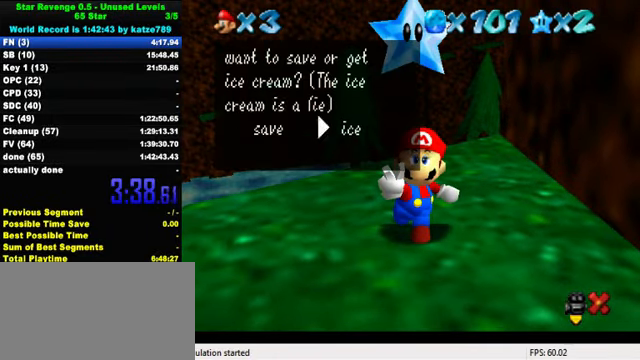
{"keys": ["right", "shift", "up"], "events": [[34, "shift", "down"], [67, "shift", "up"], [167, "shift", "down"], [234, "shift", "up"], [300, "shift", "down"], [400, "up", "down"]]}
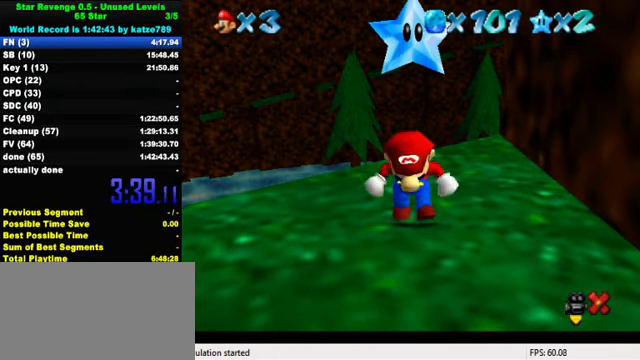
{"keys": ["ctrl", "right", "shift", "up"], "events": [[67, "right", "up"], [400, "right", "down"], [467, "ctrl", "down"]]}
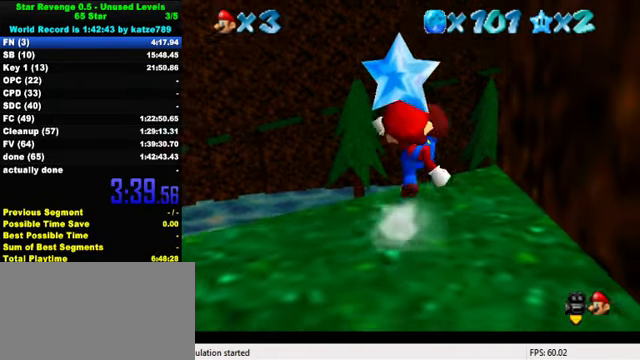
{"keys": ["up"], "events": [[134, "ctrl", "up"], [134, "shift", "up"], [334, "right", "up"]]}
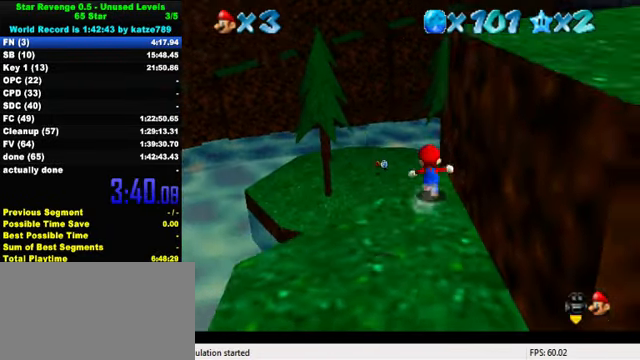
{"keys": ["left", "up"], "events": [[34, "y", "down"], [100, "shift", "down"], [267, "shift", "up"], [267, "y", "up"], [367, "left", "down"]]}
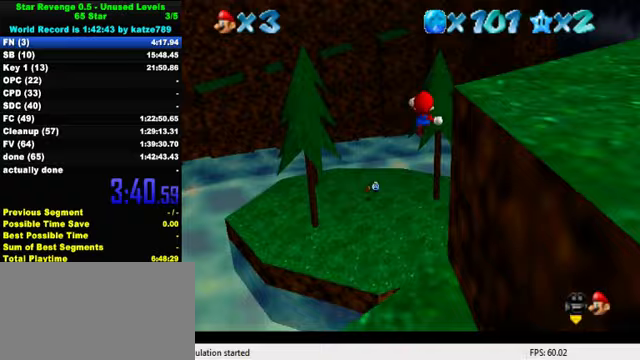
{"keys": ["d", "up"], "events": [[200, "w", "down"], [300, "w", "up"], [400, "d", "down"], [500, "left", "up"]]}
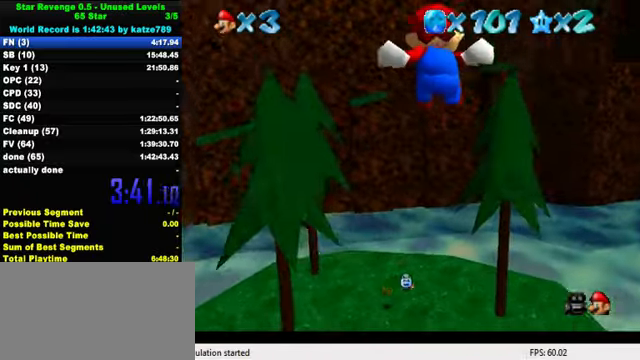
{"keys": ["up"], "events": [[33, "d", "up"], [133, "d", "down"], [233, "d", "up"], [333, "d", "down"], [333, "s", "down"], [433, "d", "up"], [433, "s", "up"]]}
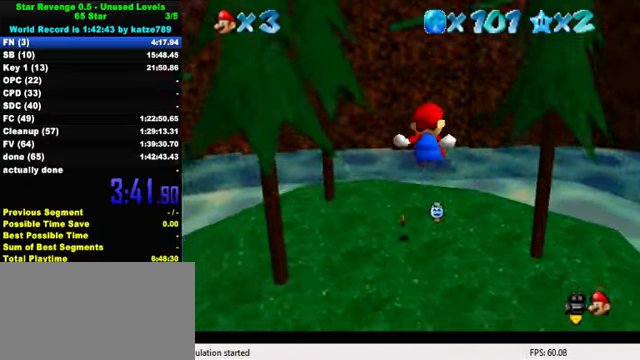
{"keys": ["d", "up"], "events": [[33, "s", "down"], [67, "d", "down"], [167, "d", "up"], [167, "s", "up"], [233, "d", "down"], [367, "d", "up"], [467, "d", "down"]]}
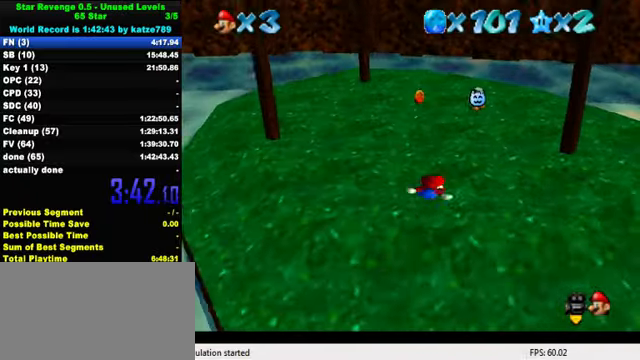
{"keys": ["up"], "events": [[100, "d", "up"], [133, "w", "down"], [167, "d", "down"], [233, "d", "up"], [267, "w", "up"], [367, "d", "down"], [367, "s", "down"], [467, "d", "up"], [467, "s", "up"]]}
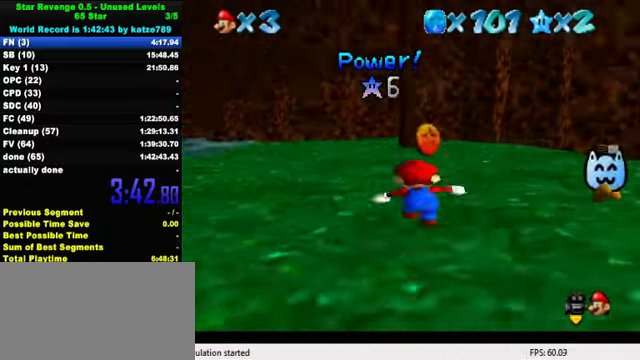
{"keys": ["d", "left", "s", "up"], "events": [[33, "right", "down"], [67, "d", "down"], [67, "s", "down"], [167, "d", "up"], [167, "s", "up"], [200, "right", "up"], [267, "d", "down"], [300, "w", "down"], [400, "d", "up"], [400, "left", "down"], [433, "w", "up"], [467, "d", "down"], [500, "s", "down"]]}
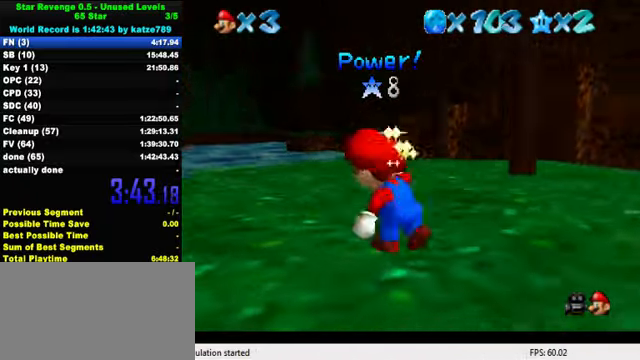
{"keys": ["ctrl", "shift", "up"], "events": [[33, "left", "up"], [100, "d", "up"], [133, "s", "up"], [333, "shift", "down"], [367, "ctrl", "down"]]}
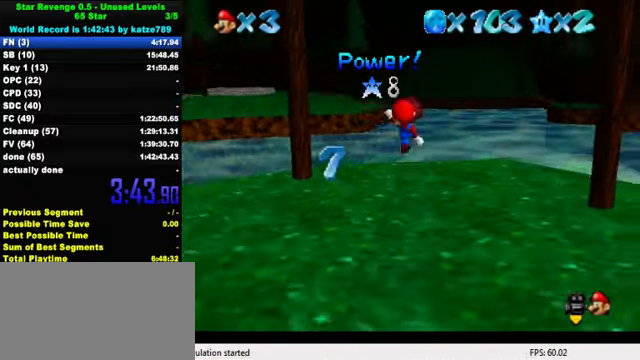
{"keys": ["up"], "events": [[33, "ctrl", "up"], [33, "shift", "up"]]}
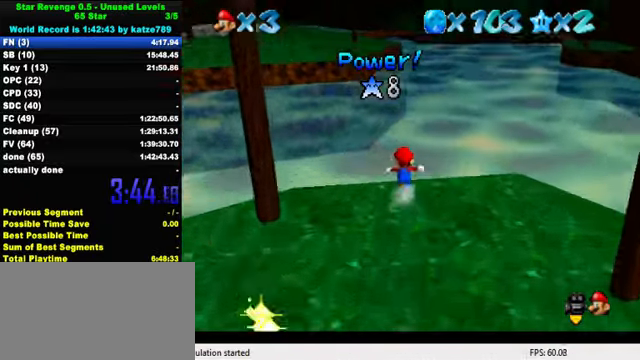
{"keys": ["up"], "events": [[167, "y", "down"], [233, "shift", "down"], [467, "shift", "up"], [467, "y", "up"]]}
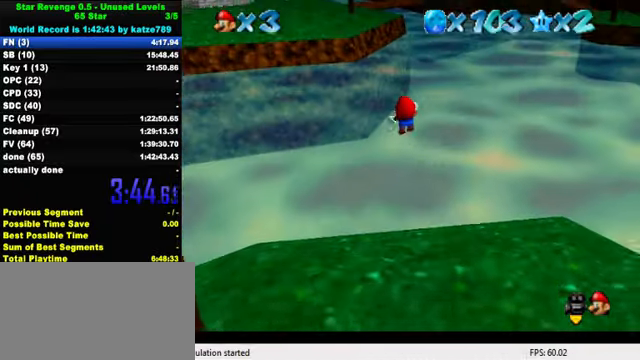
{"keys": ["up"], "events": [[100, "w", "down"], [233, "w", "up"]]}
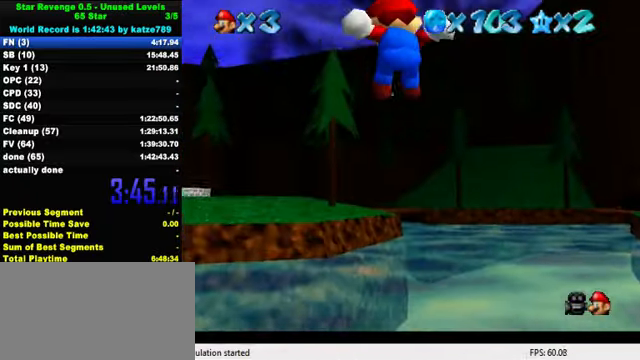
{"keys": ["up"], "events": []}
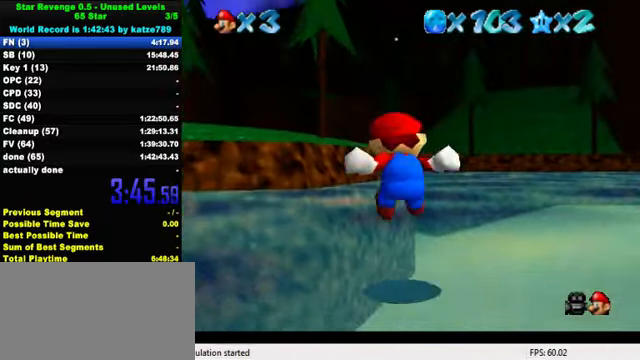
{"keys": ["down", "right", "shift"], "events": [[200, "up", "up"], [267, "down", "down"], [300, "shift", "down"], [433, "right", "down"]]}
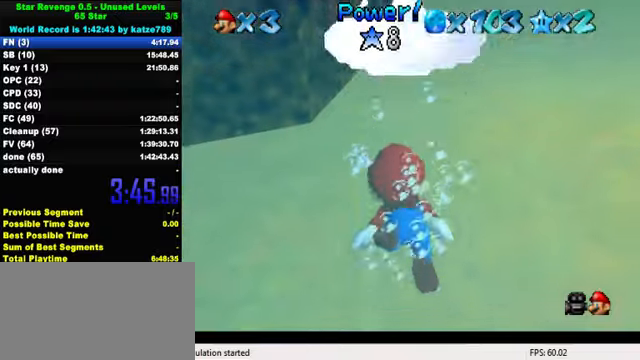
{"keys": ["down", "right"], "events": [[66, "shift", "up"], [266, "shift", "down"], [500, "shift", "up"]]}
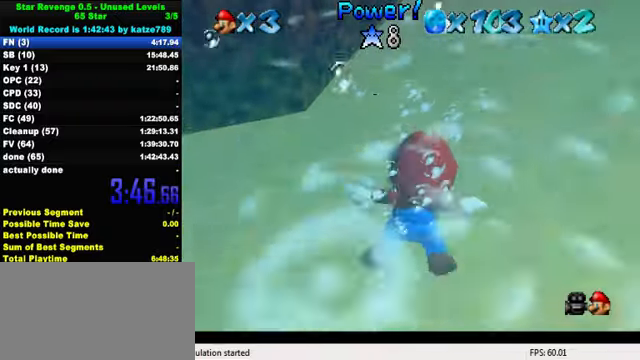
{"keys": ["shift"], "events": [[100, "down", "up"], [133, "right", "up"], [400, "shift", "down"]]}